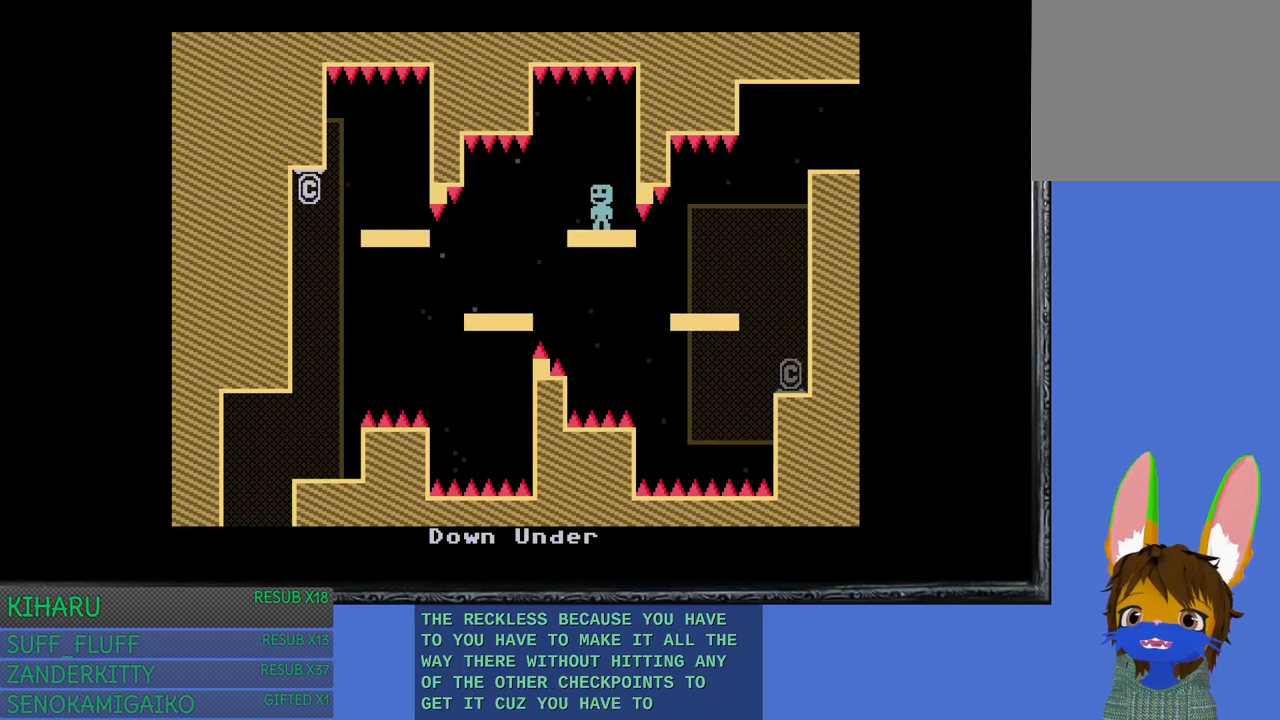
Gameplay with a controller (PlayStation layout); each line is a JSON object with the inputs held at the frame after it. "events" lists button and stick changes between this image and that frame as [ms after this image, input, new state], when the widget could be followed in between. Not read: R3.
{"buttons": [], "left_stick": "center", "right_stick": "center", "events": []}
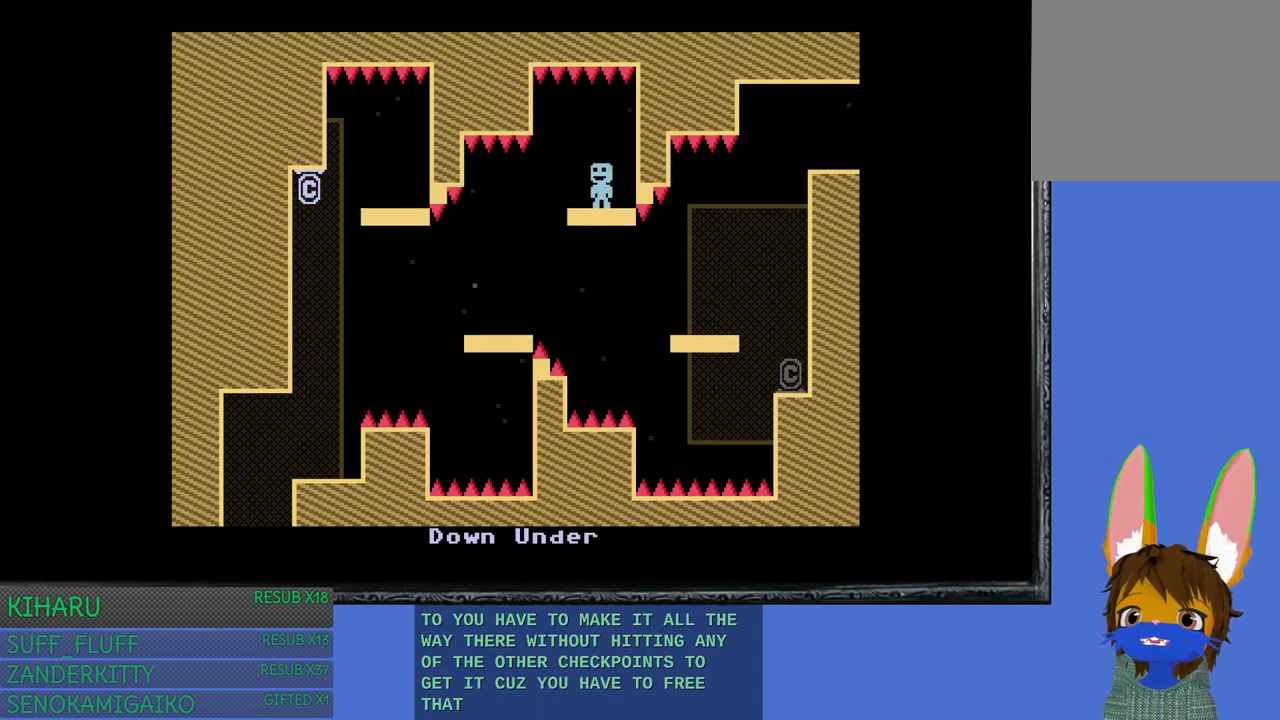
{"buttons": [], "left_stick": "right", "right_stick": "center", "events": [[400, "left_stick", "right"]]}
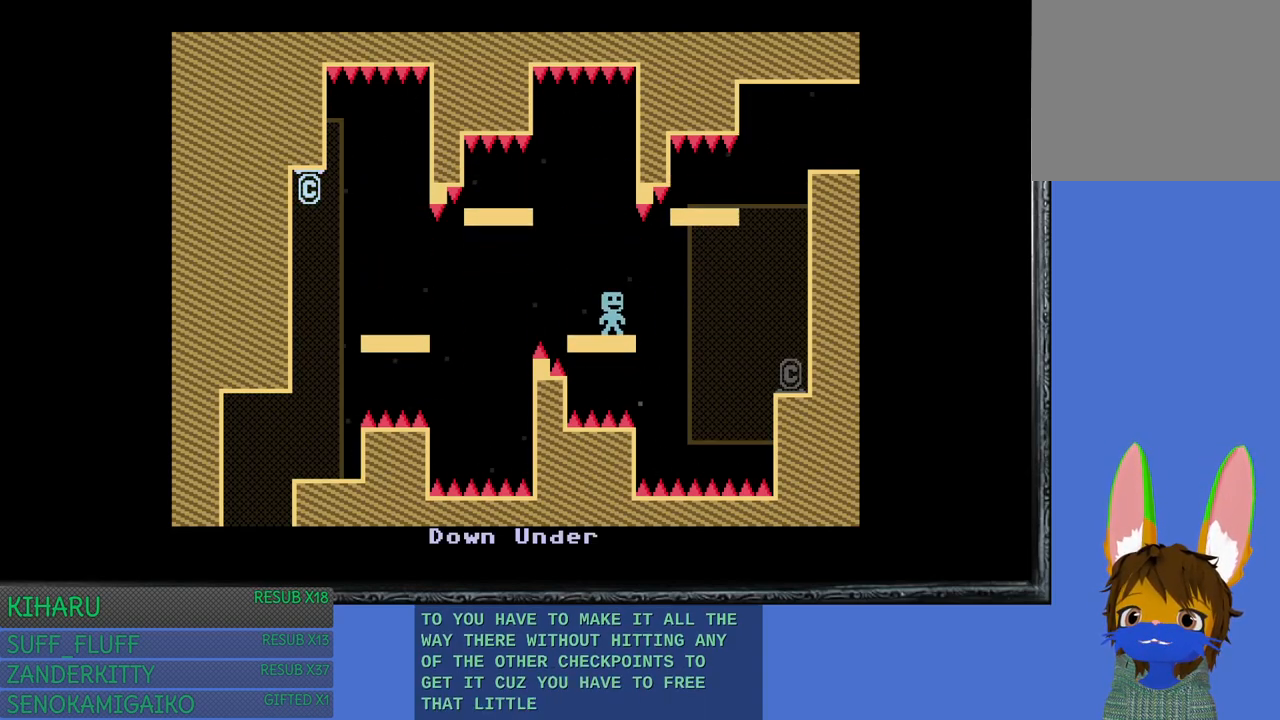
{"buttons": [], "left_stick": "right", "right_stick": "center", "events": [[17, "CROSS", "down"], [150, "CROSS", "up"]]}
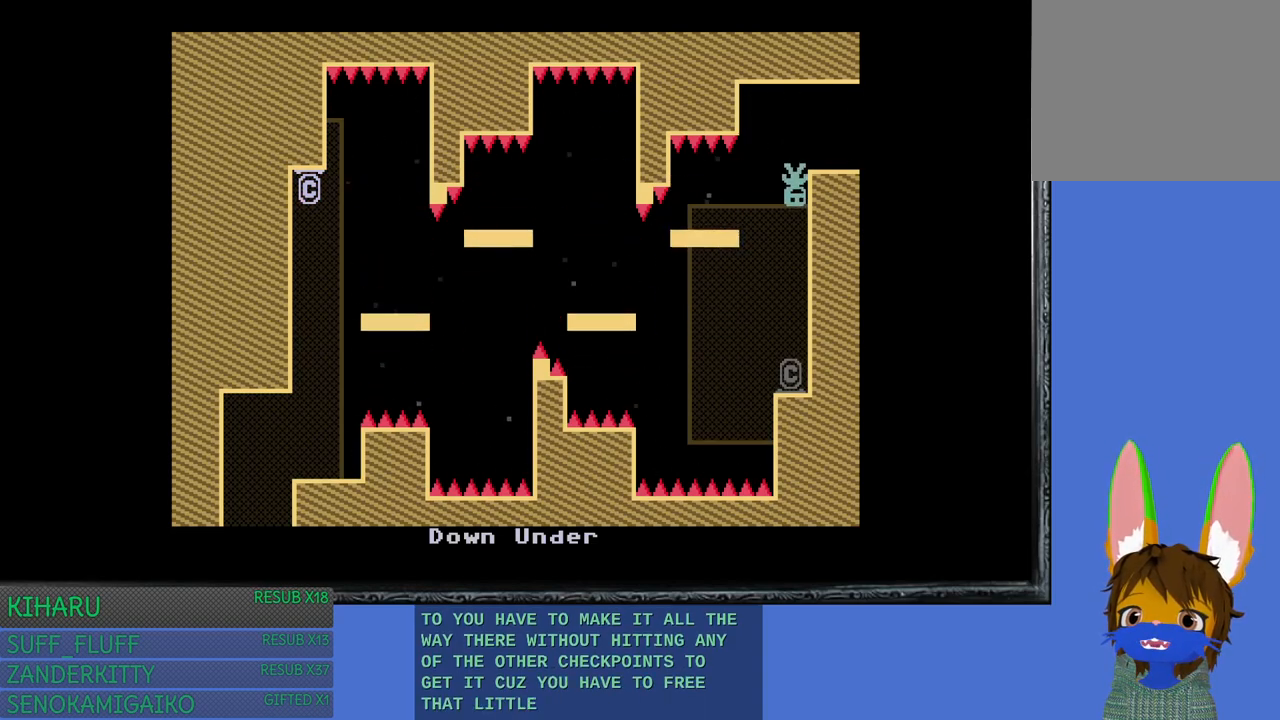
{"buttons": [], "left_stick": "center", "right_stick": "center", "events": [[117, "left_stick", "center"]]}
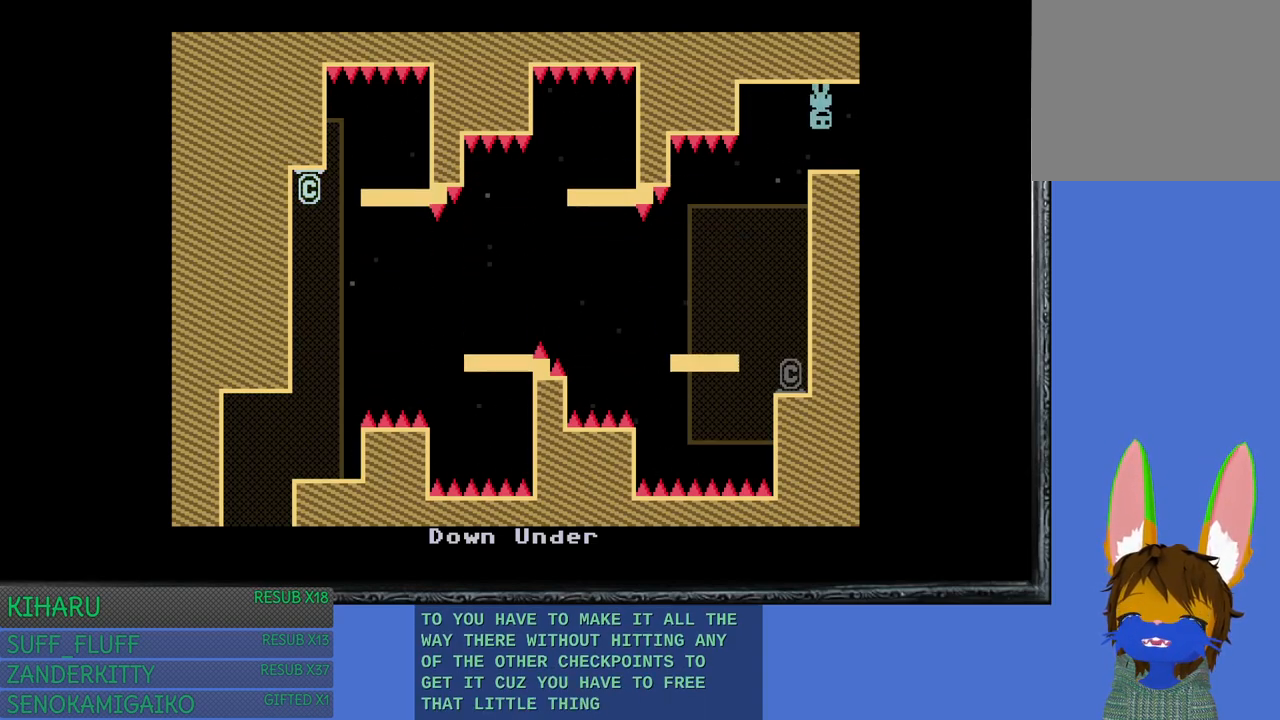
{"buttons": [], "left_stick": "center", "right_stick": "center", "events": [[50, "left_stick", "right"], [367, "left_stick", "center"]]}
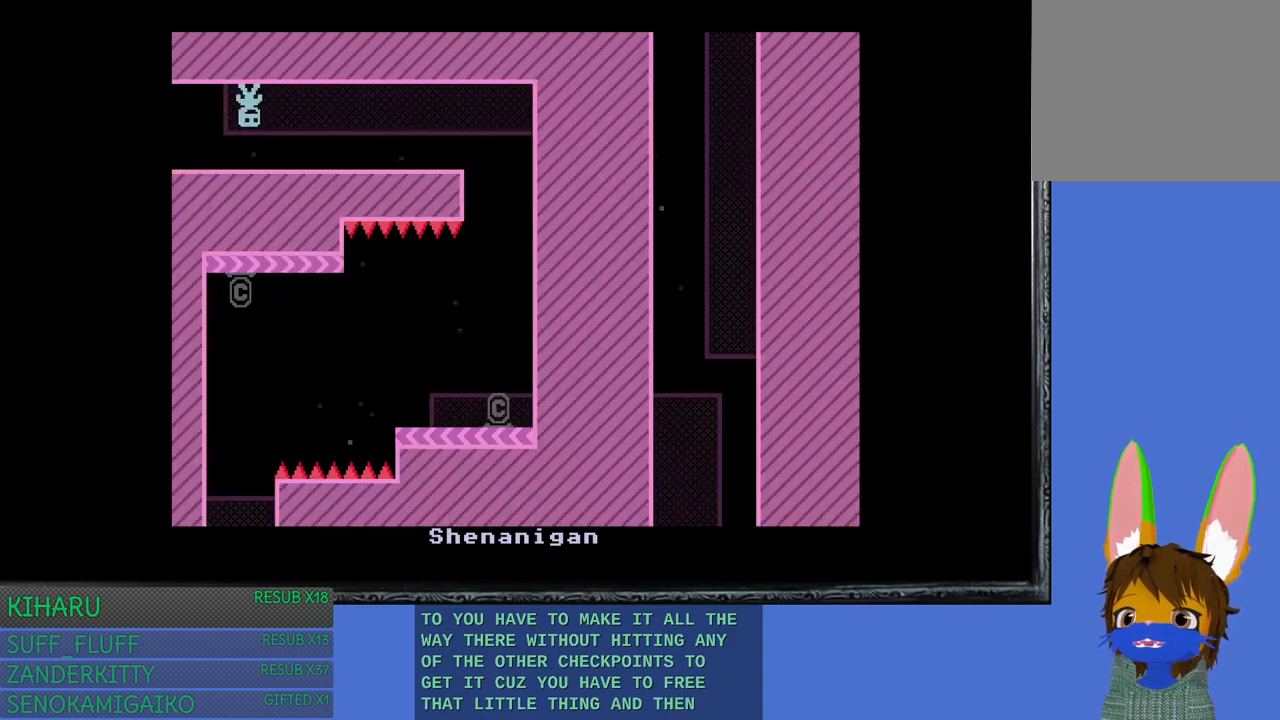
{"buttons": ["CROSS"], "left_stick": "right", "right_stick": "center", "events": [[83, "left_stick", "right"], [400, "CROSS", "down"]]}
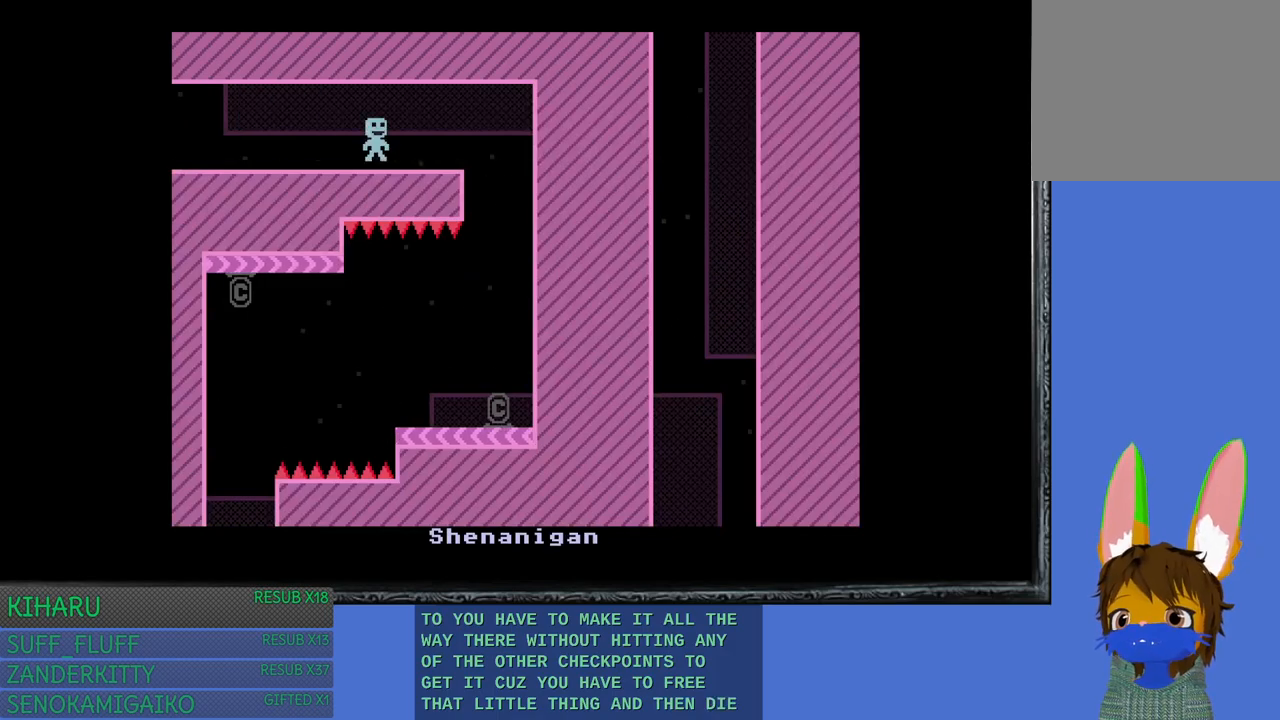
{"buttons": [], "left_stick": "center", "right_stick": "center", "events": [[17, "CROSS", "up"], [417, "left_stick", "center"]]}
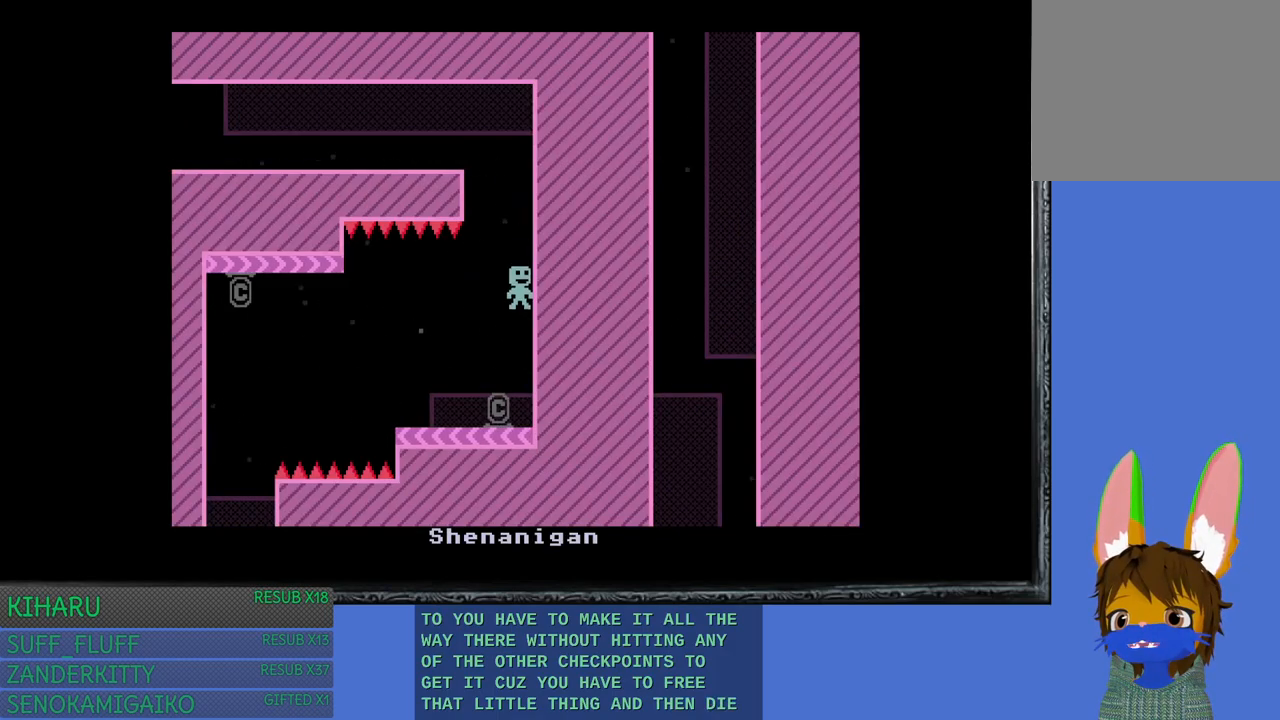
{"buttons": ["CROSS"], "left_stick": "left", "right_stick": "center", "events": [[400, "left_stick", "left"], [500, "CROSS", "down"]]}
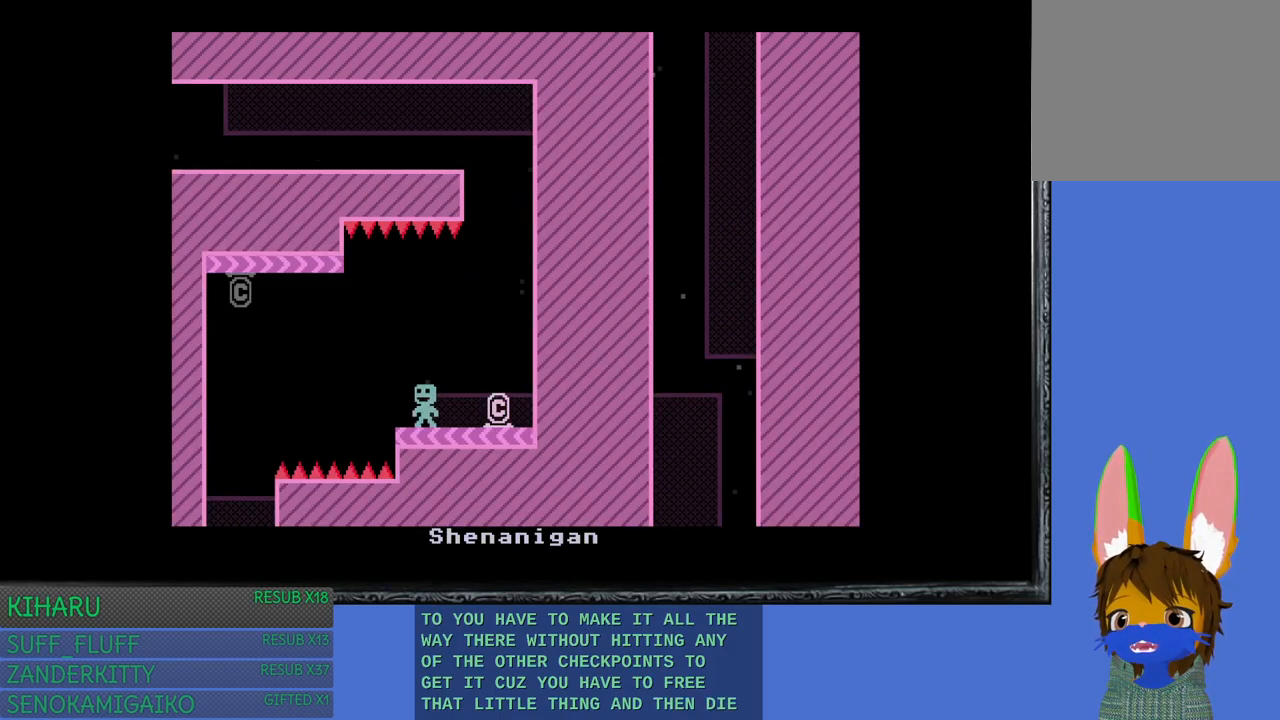
{"buttons": [], "left_stick": "left", "right_stick": "center", "events": [[217, "CROSS", "up"], [367, "CROSS", "down"], [483, "CROSS", "up"]]}
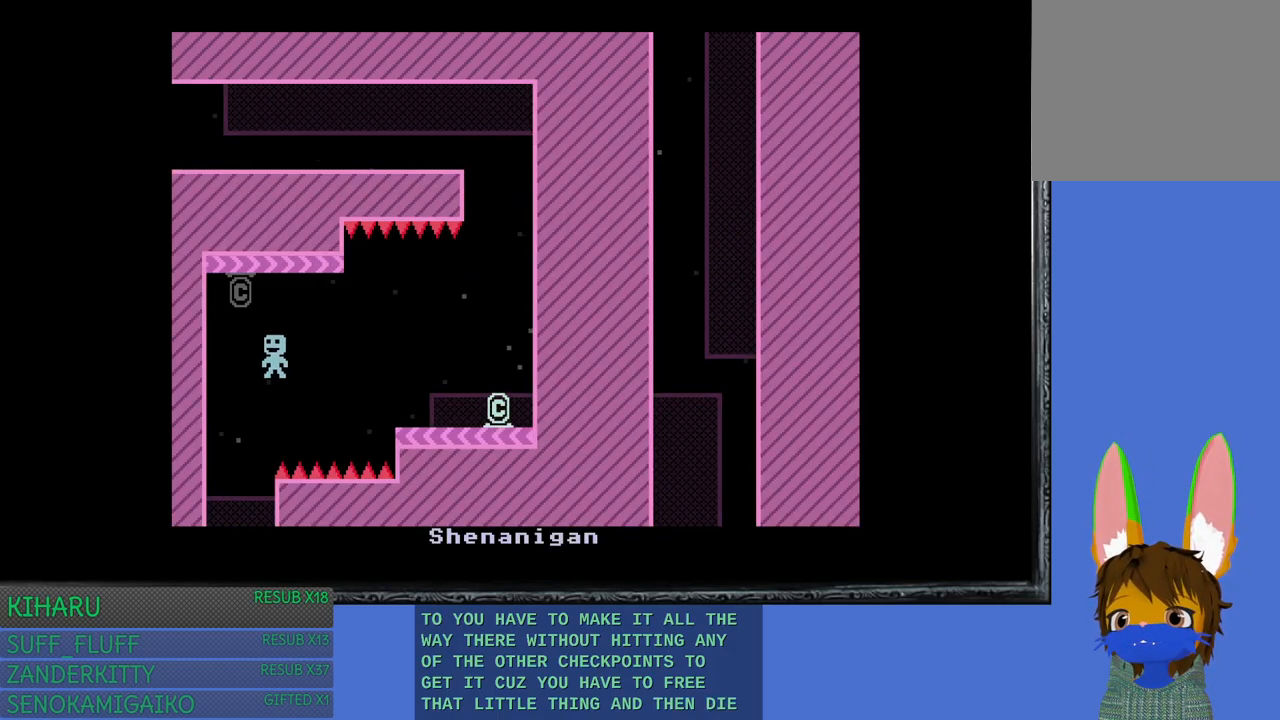
{"buttons": [], "left_stick": "left", "right_stick": "center", "events": []}
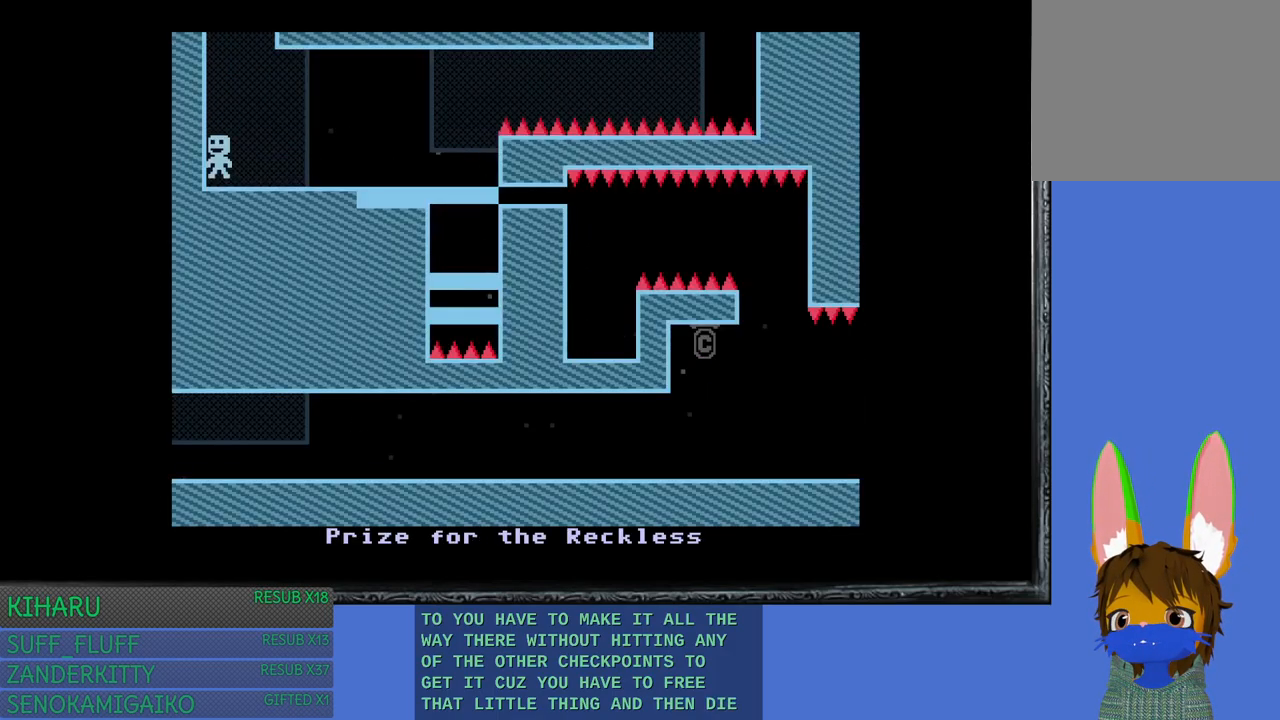
{"buttons": [], "left_stick": "center", "right_stick": "center", "events": [[83, "left_stick", "center"]]}
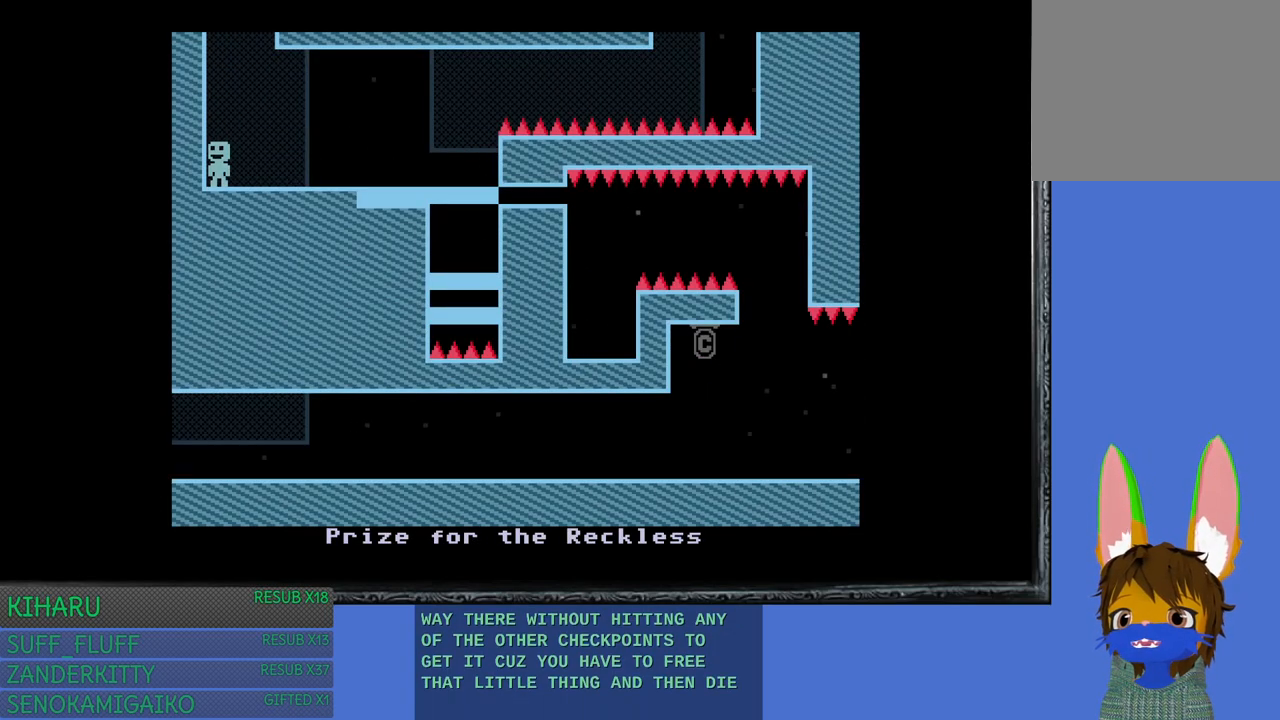
{"buttons": [], "left_stick": "center", "right_stick": "center", "events": [[217, "left_stick", "right"], [300, "left_stick", "center"]]}
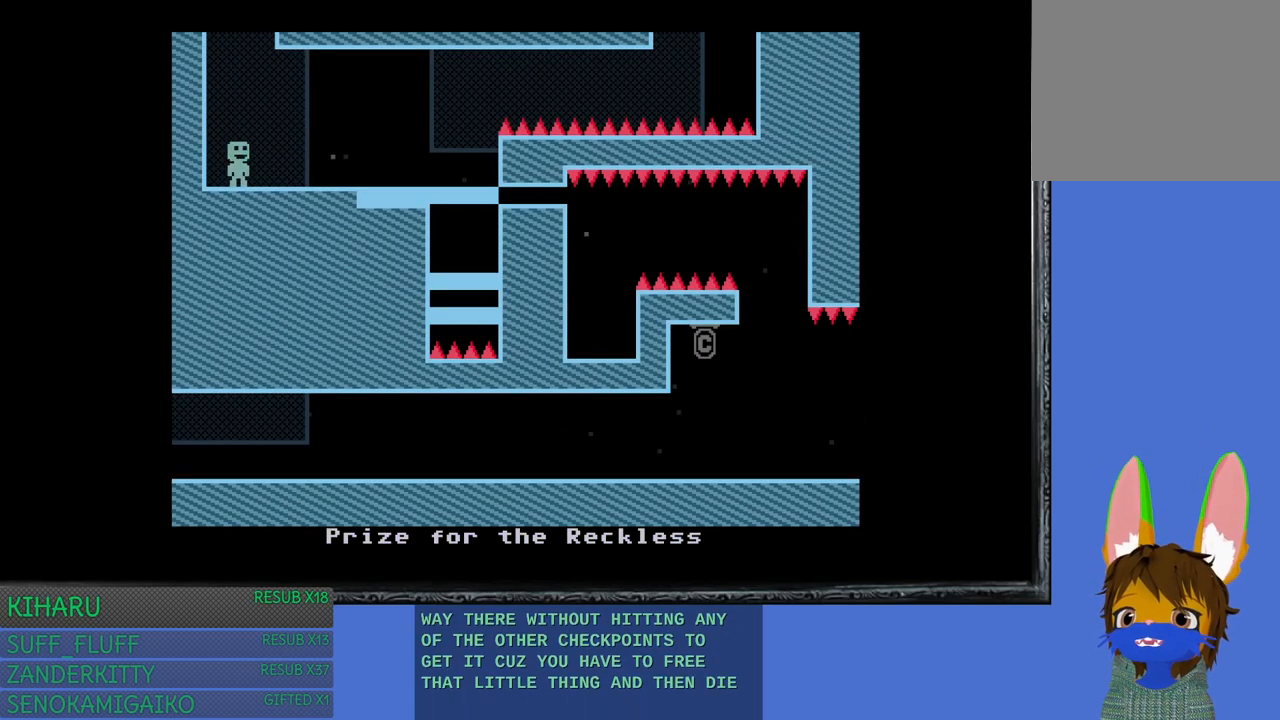
{"buttons": [], "left_stick": "right", "right_stick": "center", "events": [[467, "left_stick", "right"]]}
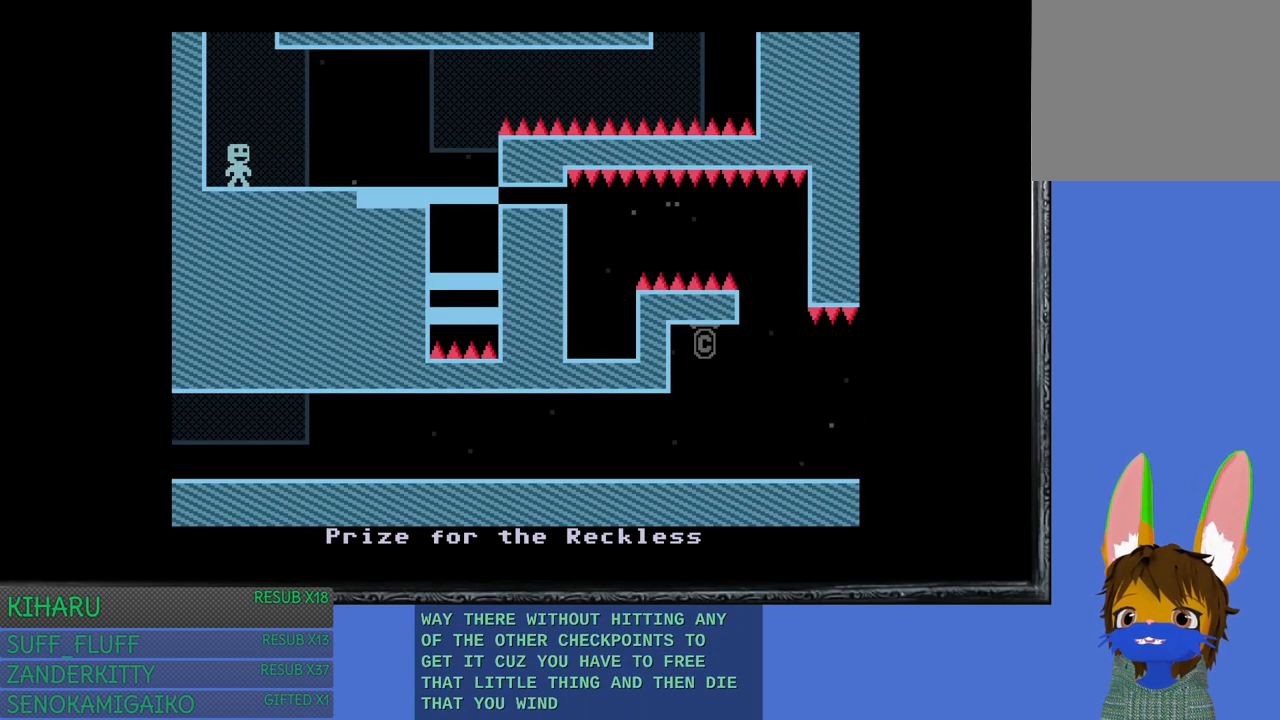
{"buttons": [], "left_stick": "right", "right_stick": "center", "events": [[67, "CROSS", "down"], [200, "CROSS", "up"]]}
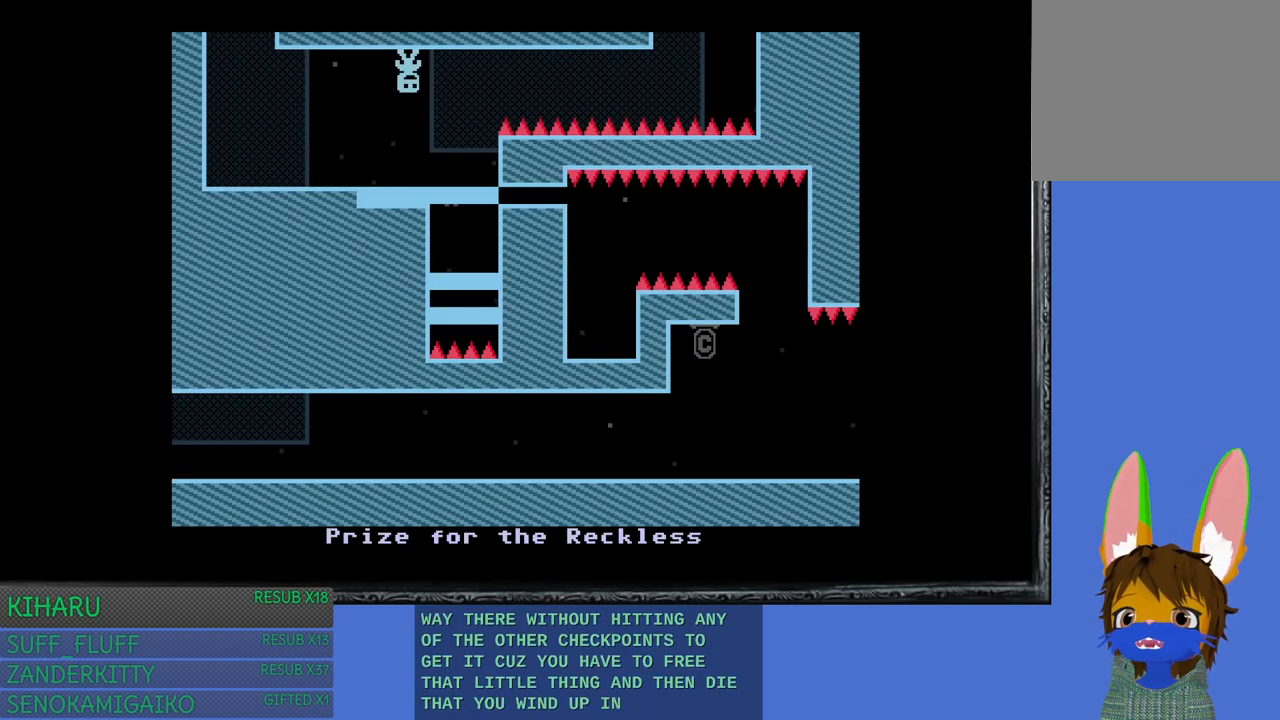
{"buttons": [], "left_stick": "right", "right_stick": "center", "events": []}
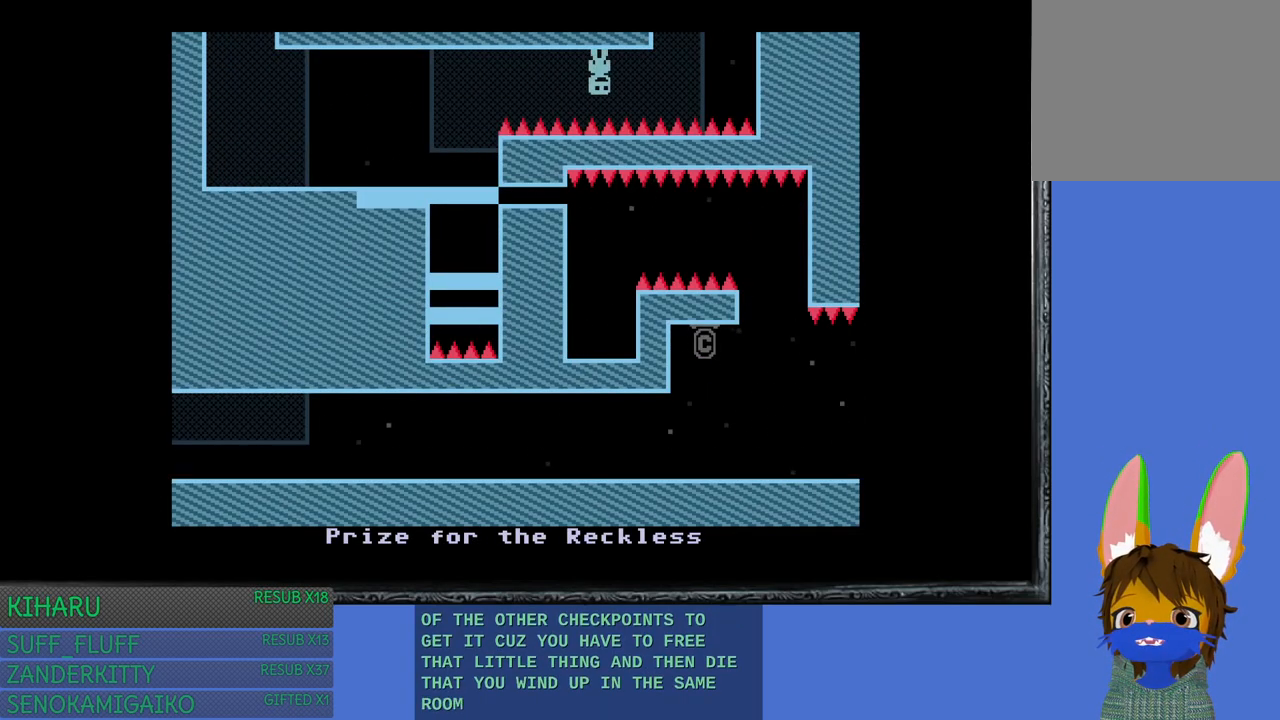
{"buttons": [], "left_stick": "center", "right_stick": "center", "events": [[283, "left_stick", "center"]]}
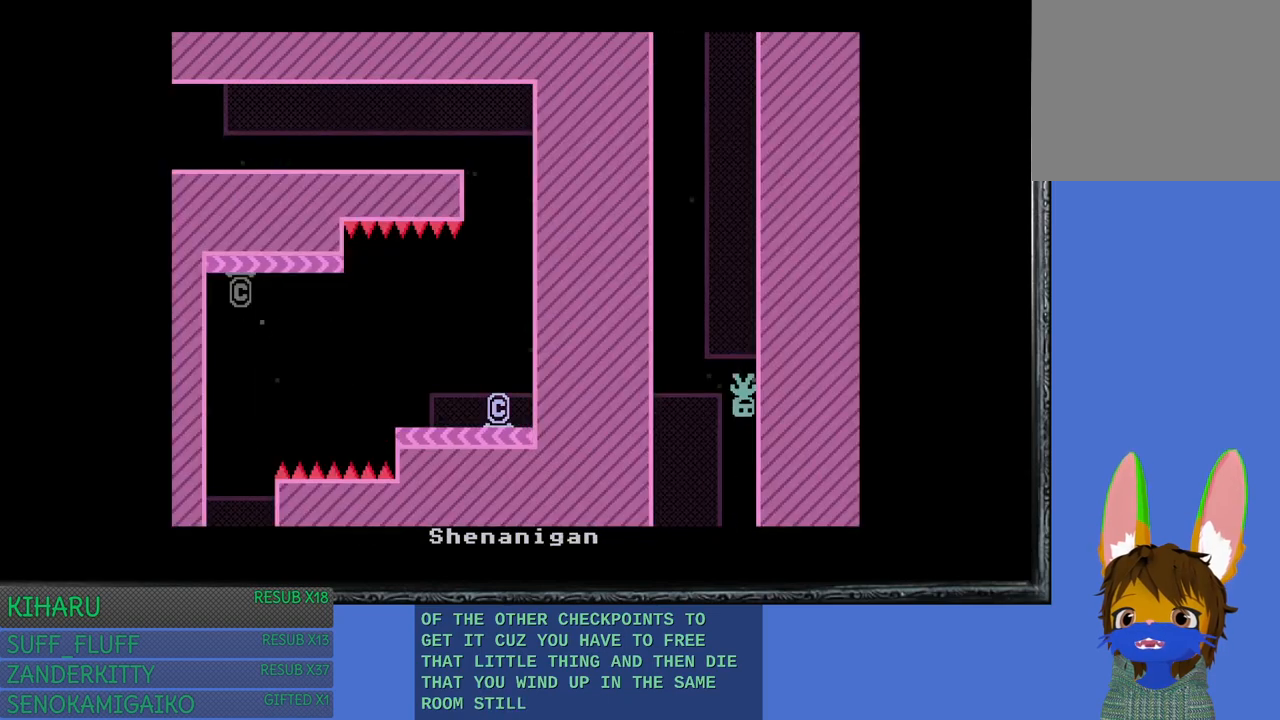
{"buttons": [], "left_stick": "up-left", "right_stick": "center", "events": [[467, "left_stick", "up-left"]]}
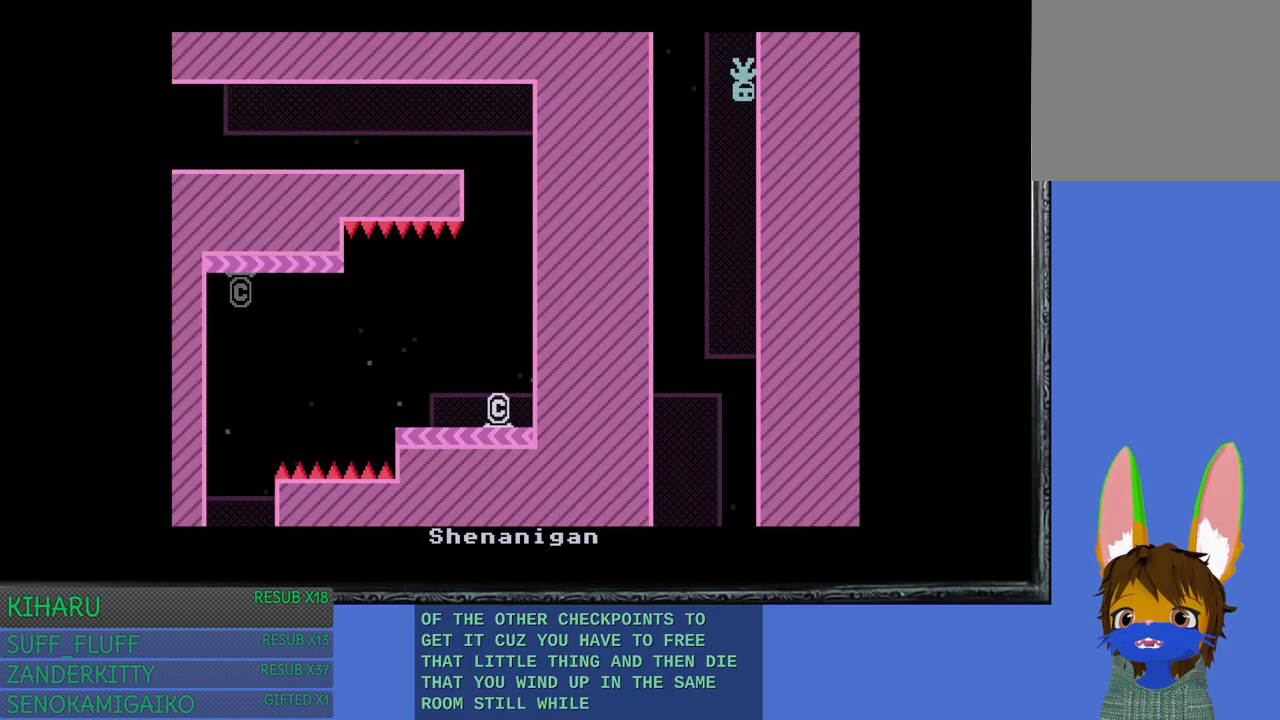
{"buttons": [], "left_stick": "center", "right_stick": "center", "events": [[100, "left_stick", "center"]]}
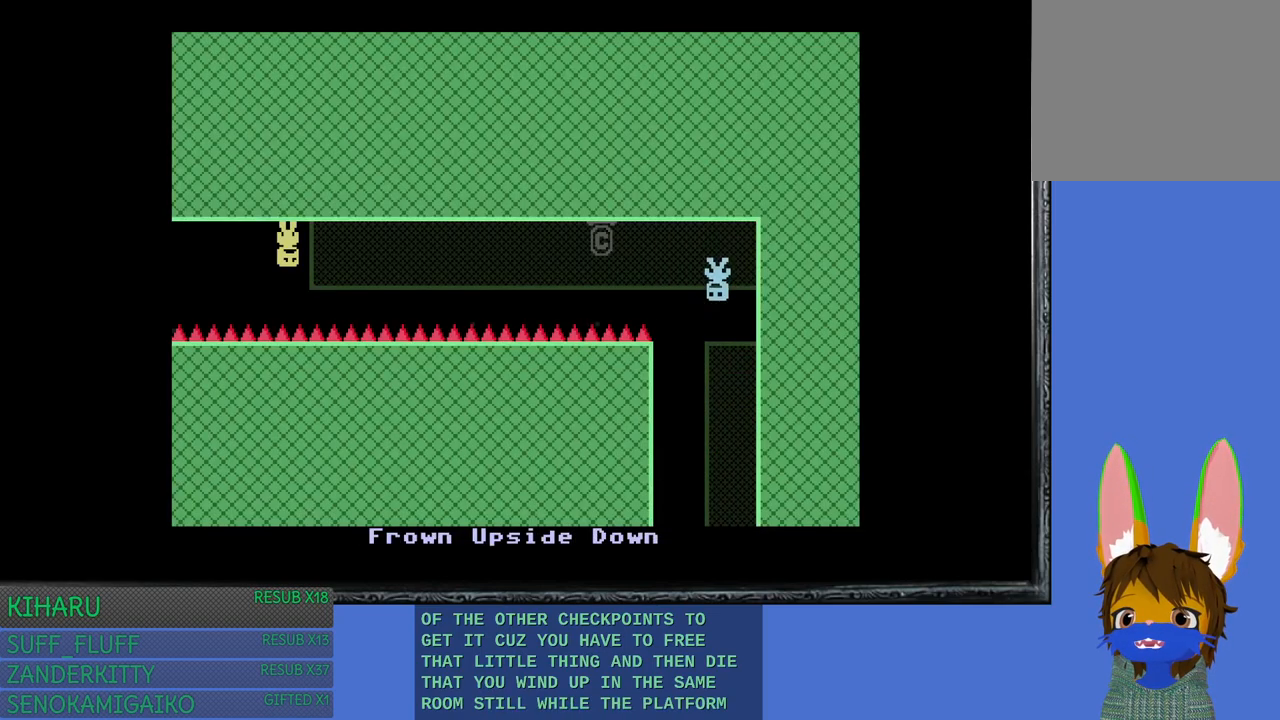
{"buttons": [], "left_stick": "left", "right_stick": "center", "events": [[183, "left_stick", "left"]]}
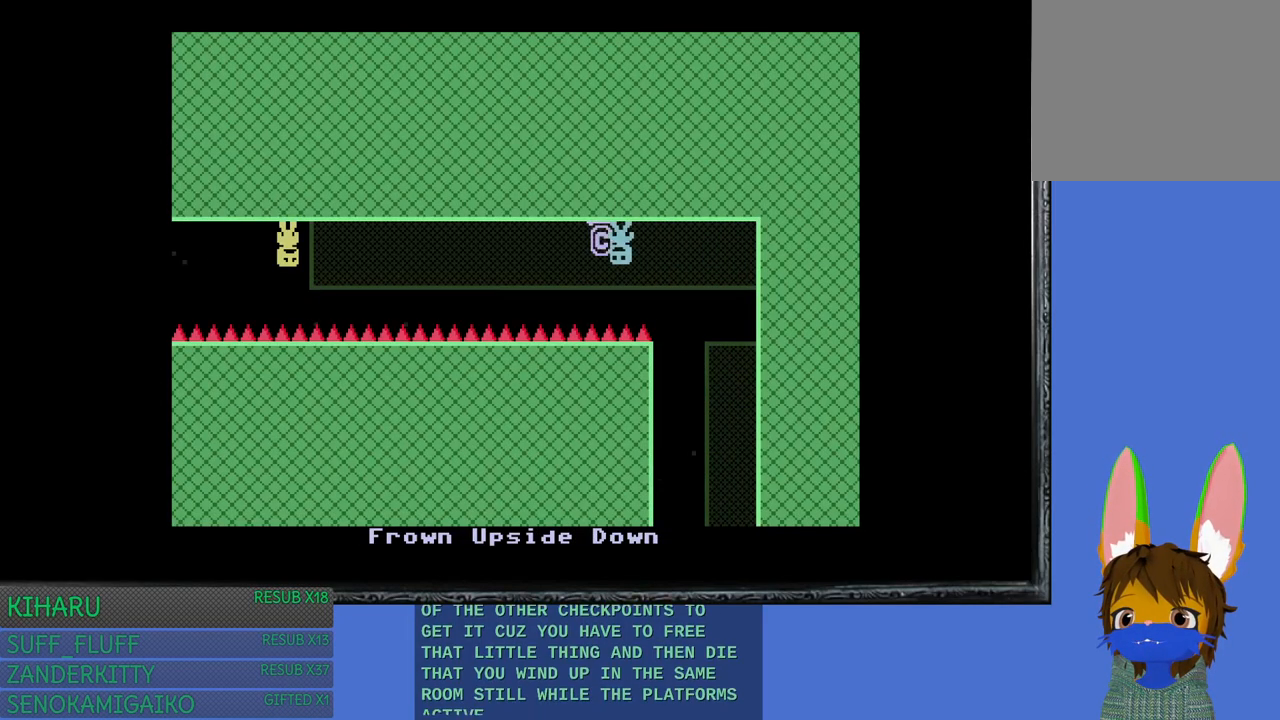
{"buttons": [], "left_stick": "left", "right_stick": "center", "events": []}
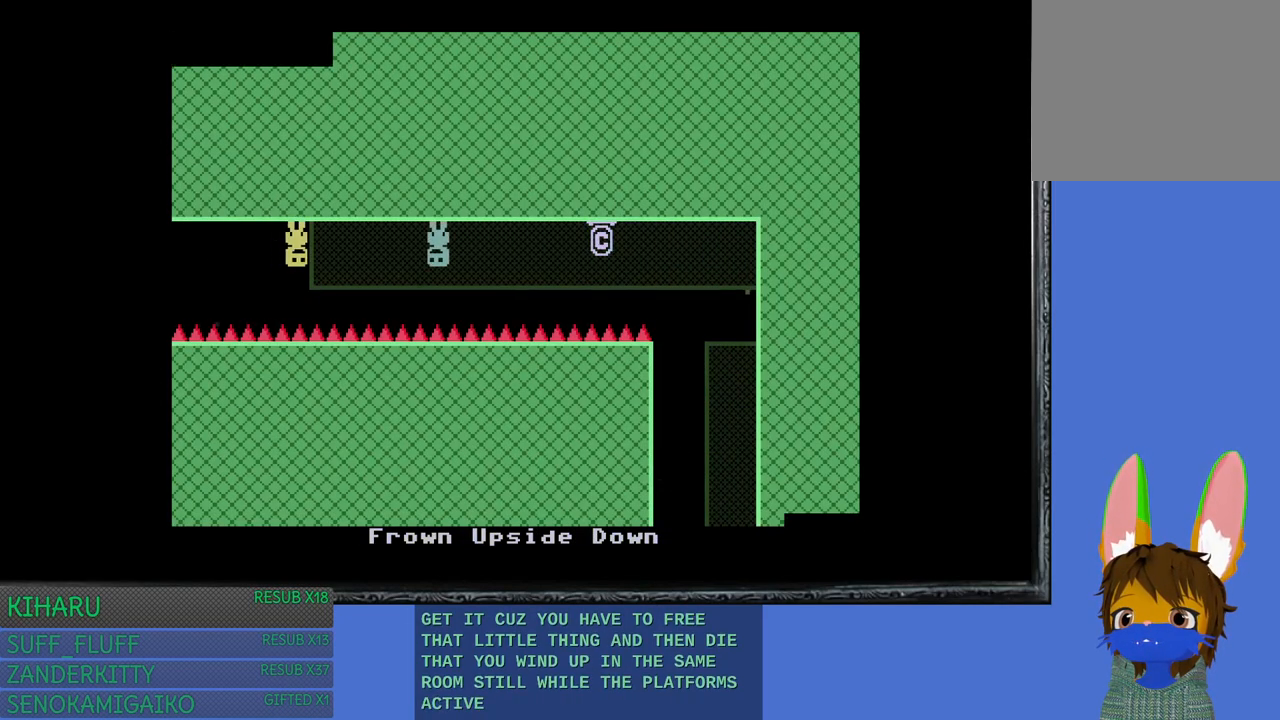
{"buttons": [], "left_stick": "center", "right_stick": "center", "events": [[400, "left_stick", "center"]]}
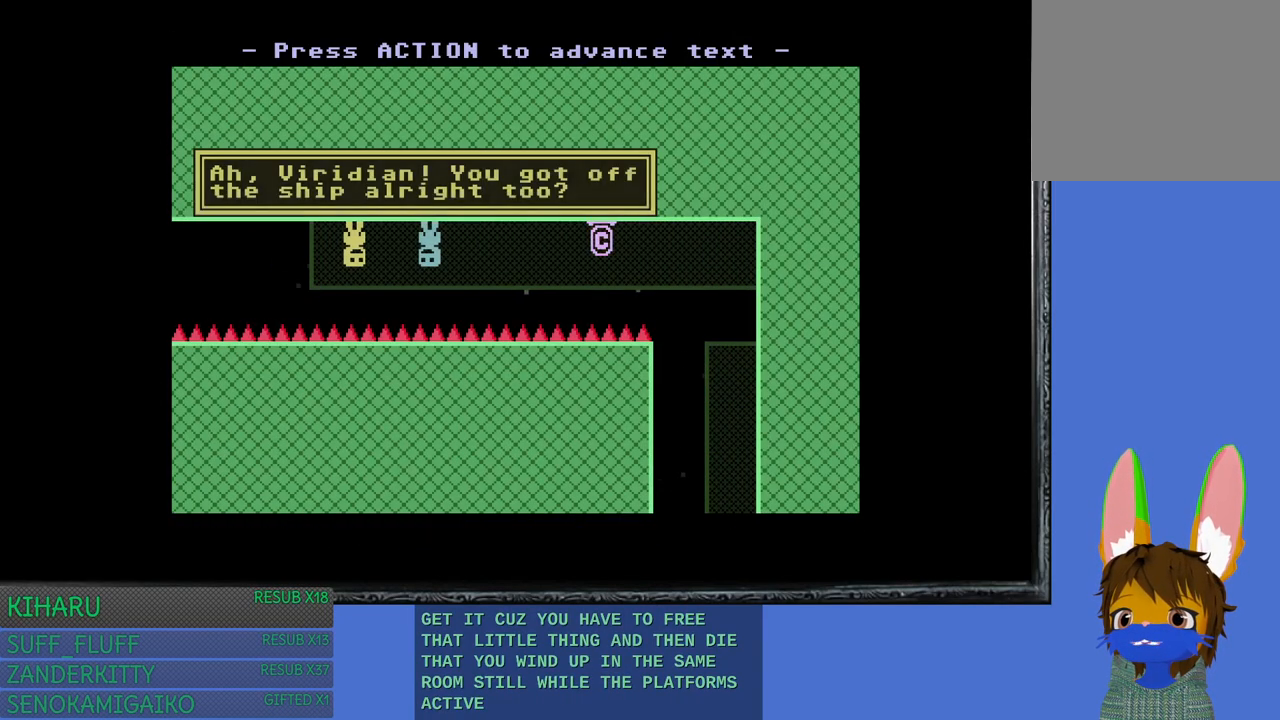
{"buttons": [], "left_stick": "center", "right_stick": "center", "events": []}
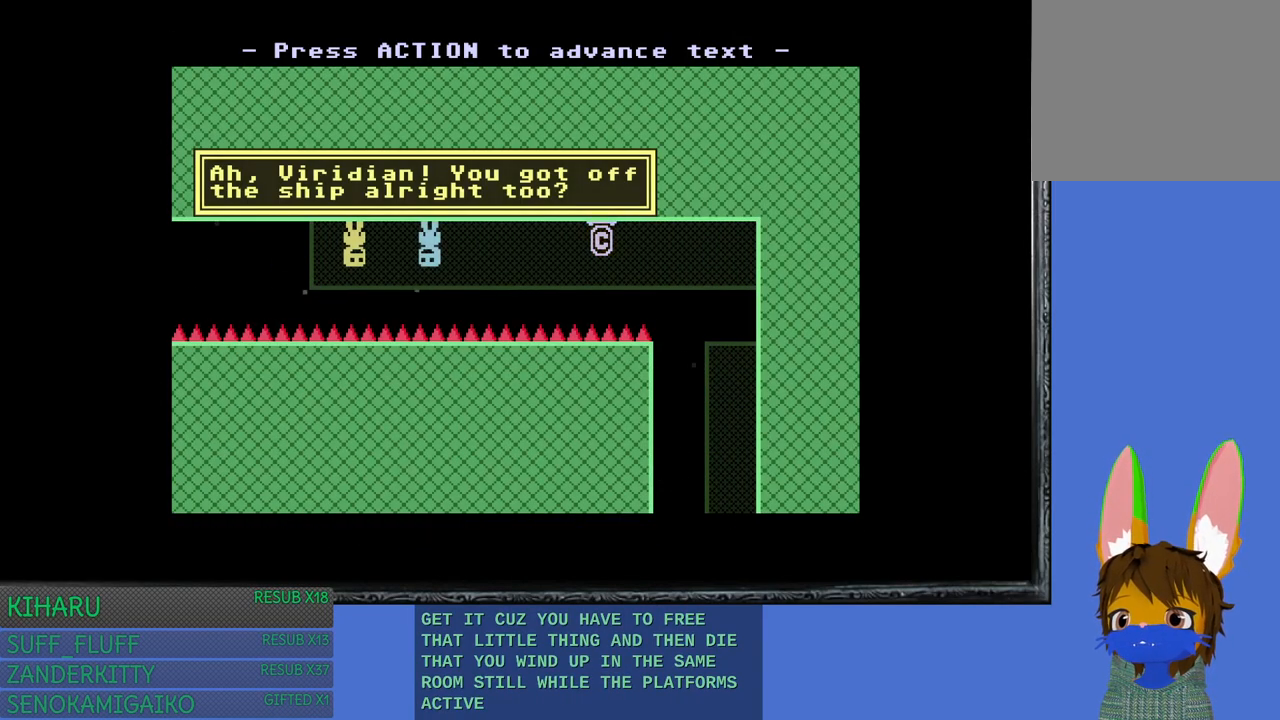
{"buttons": [], "left_stick": "center", "right_stick": "center", "events": []}
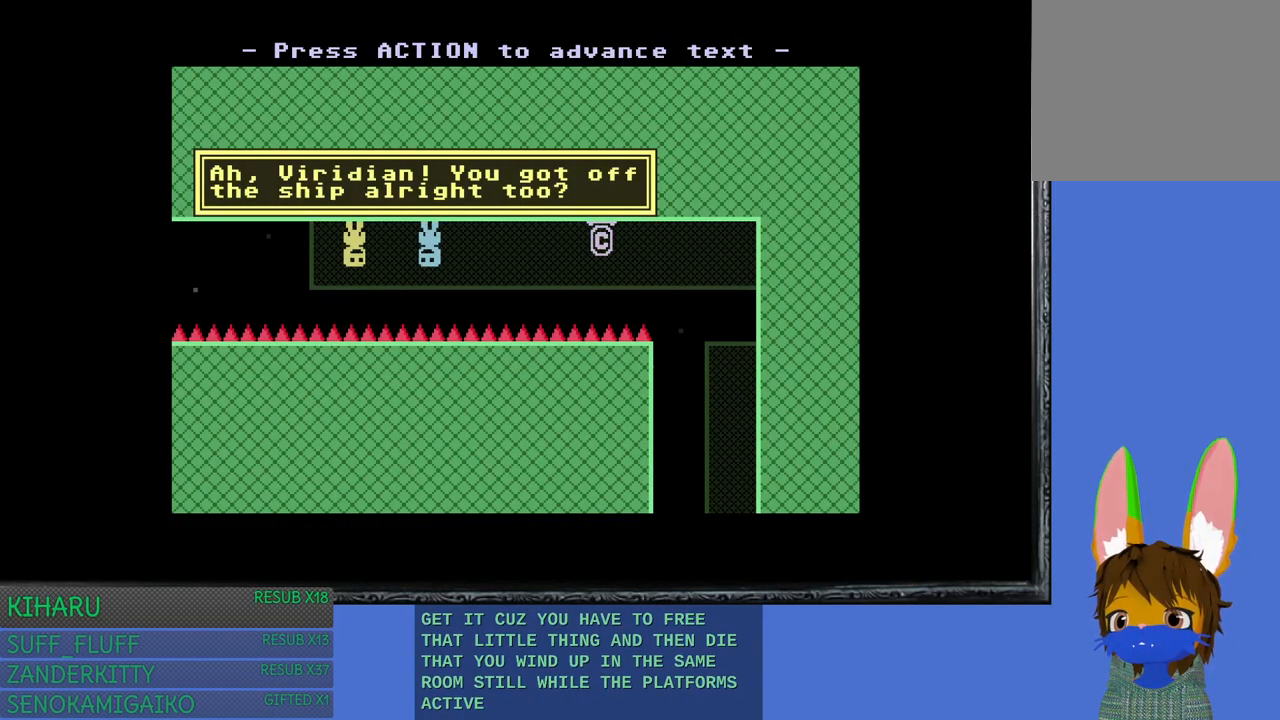
{"buttons": [], "left_stick": "center", "right_stick": "center", "events": [[17, "CROSS", "down"], [133, "CROSS", "up"]]}
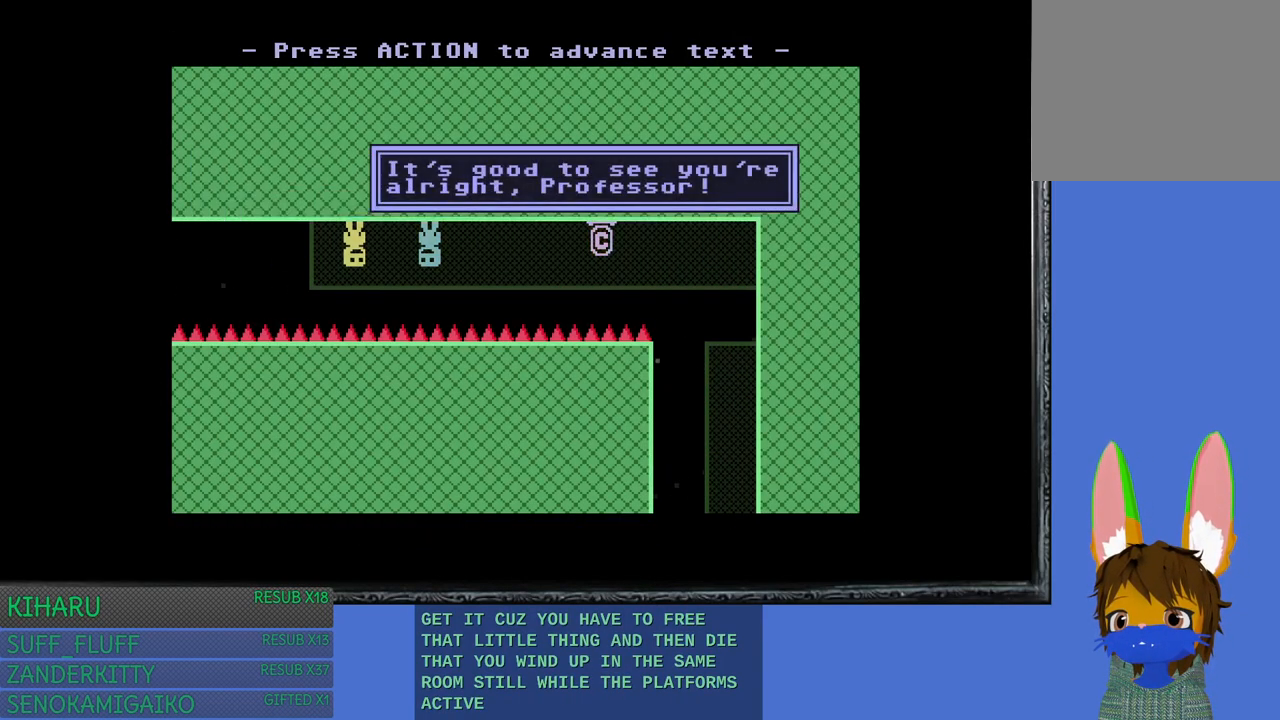
{"buttons": [], "left_stick": "center", "right_stick": "center", "events": []}
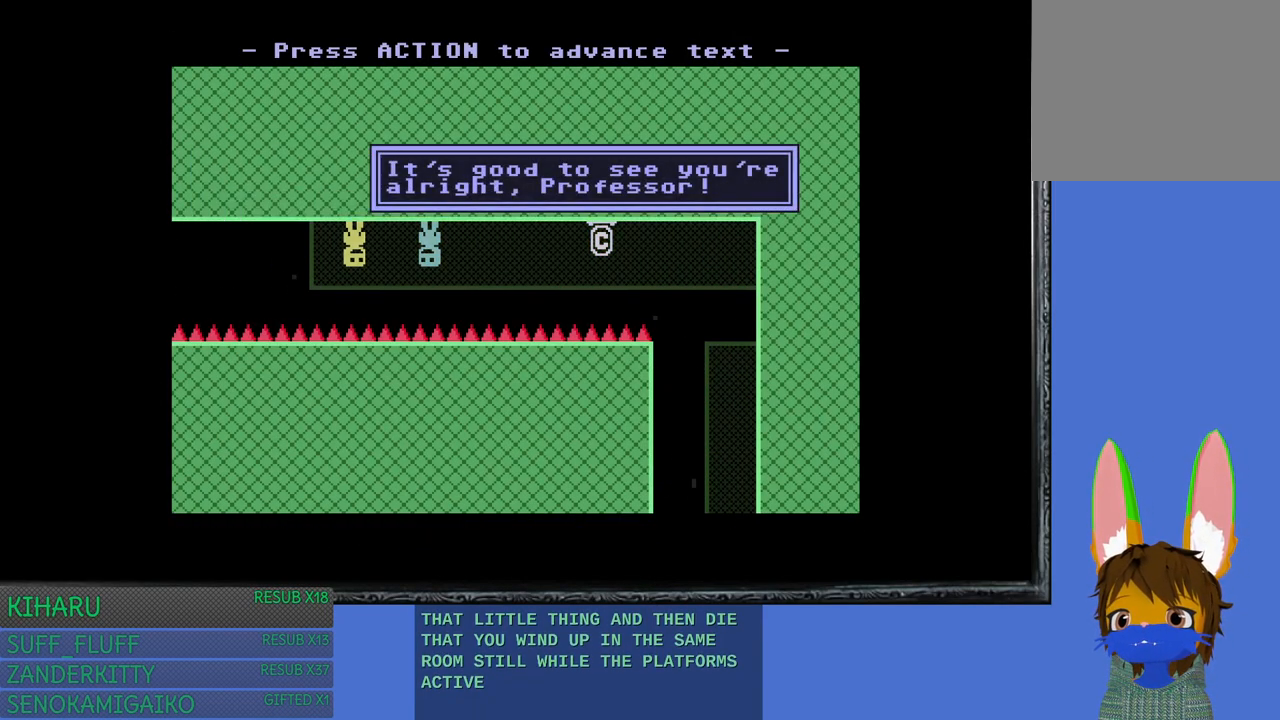
{"buttons": [], "left_stick": "center", "right_stick": "center", "events": [[183, "CROSS", "down"], [350, "CROSS", "up"]]}
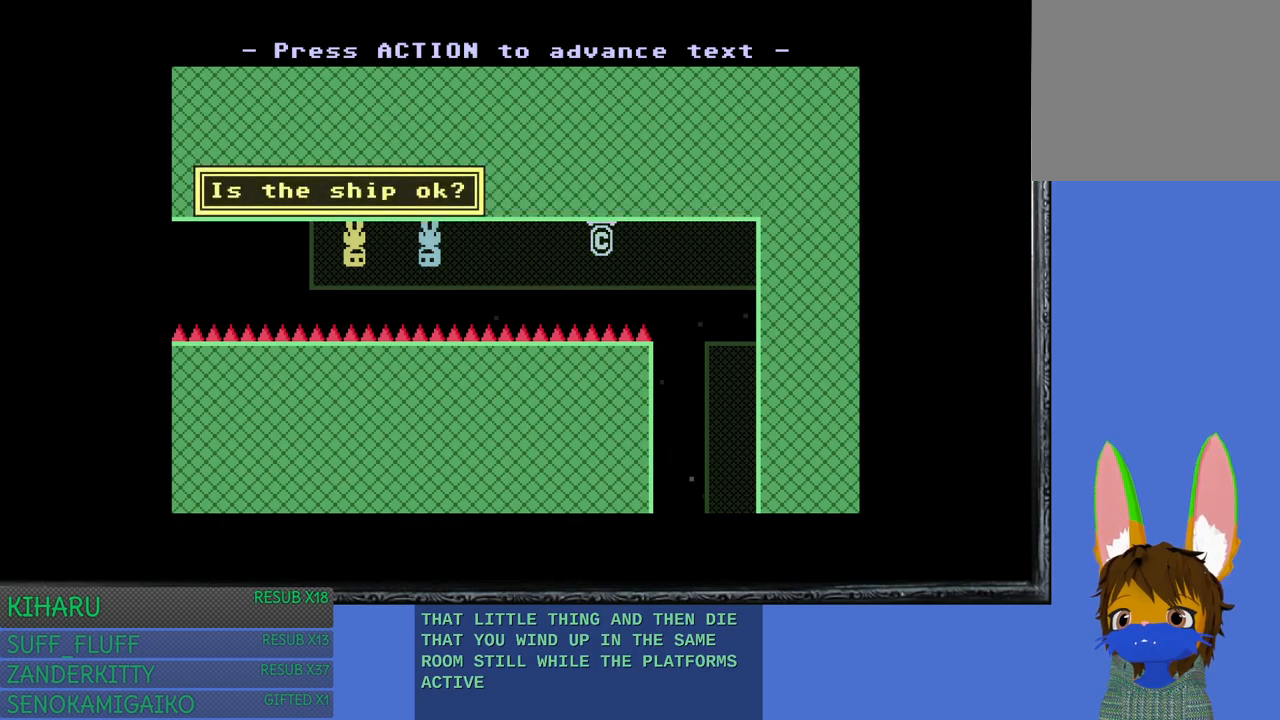
{"buttons": [], "left_stick": "center", "right_stick": "center", "events": [[200, "CROSS", "down"], [333, "CROSS", "up"]]}